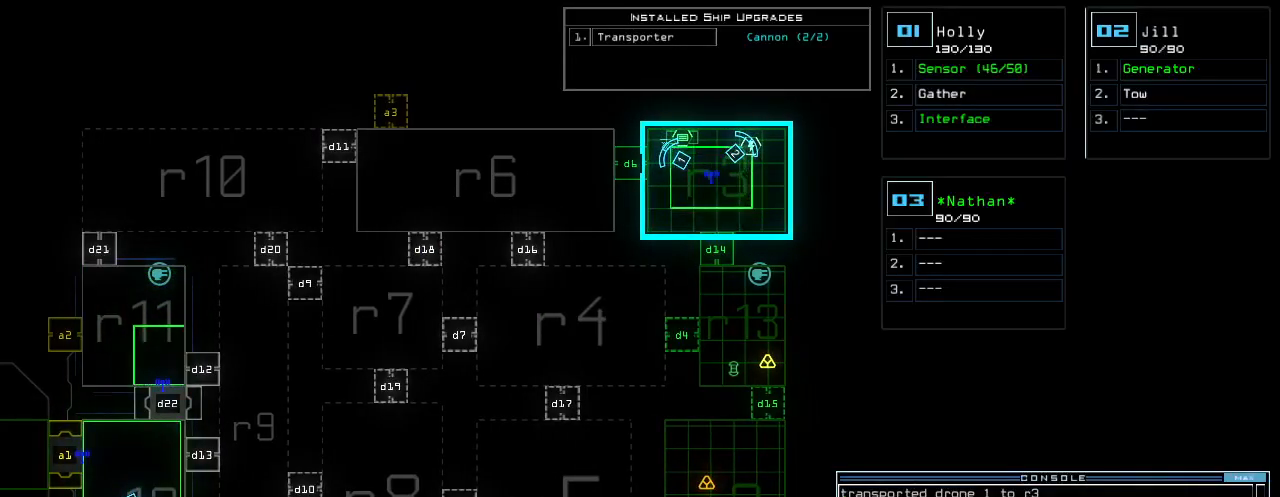
Gameplay with keyboard; each line is a JSON object with the keys held at the frame after it. "events" lists presses ("down") and releases ("up") of ".", "0", "1", "2", "3", "4", "5", "6", "7", "8", "9", "a", "b", "backspace", "c", "caps_lock", "comma", "ctrl_l", "ctrl_r", "d", "down", "e", "equals", "escape", "f", "g", "h", "i", "j", "k", "l", "left", "m", "minus", "n", "o", "p", "q", "quote", "r", "return", "right", "s", "semicolon", "shift_l", "shift_r", "space", "t", "tab", "tilde", "u", "up", "v", "w", "x", "y" and "z" between this image and that frame as [ms after this image, input, new state], when the widget could be followed in between. No other keys are recorded. Mouse input is not recorded.
{"keys": [], "events": []}
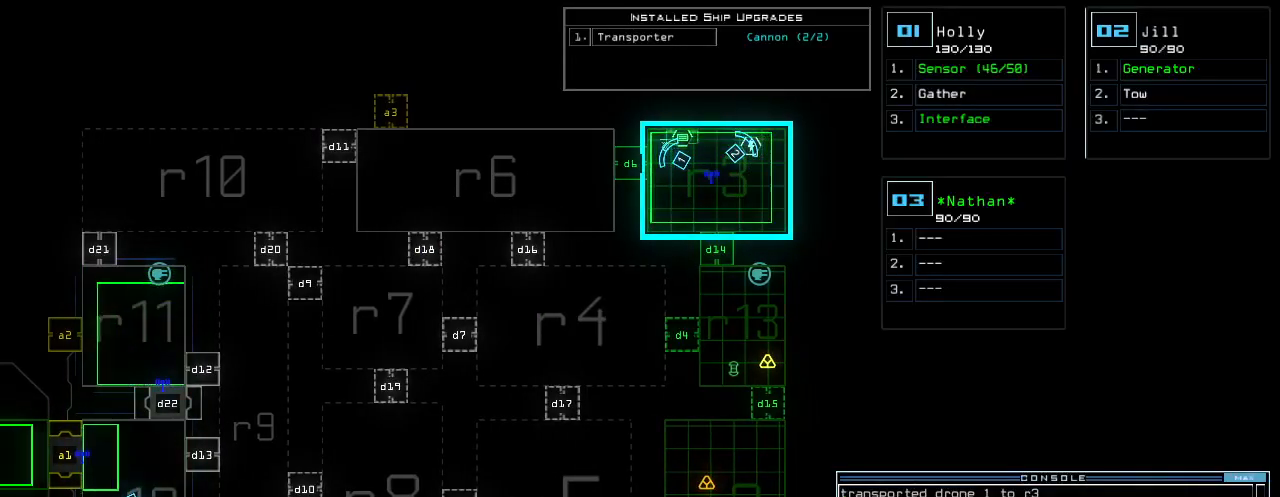
{"keys": ["down"], "events": [[240, "right", "down"], [260, "1", "down"], [260, "down", "down"], [340, "1", "up"], [360, "right", "up"]]}
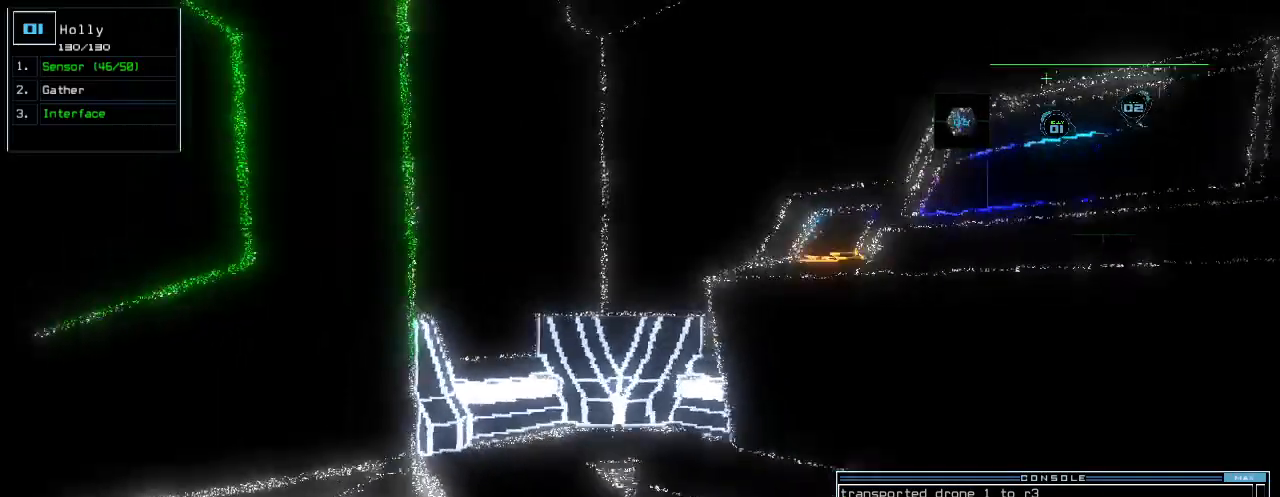
{"keys": ["down", "left"], "events": [[280, "left", "down"]]}
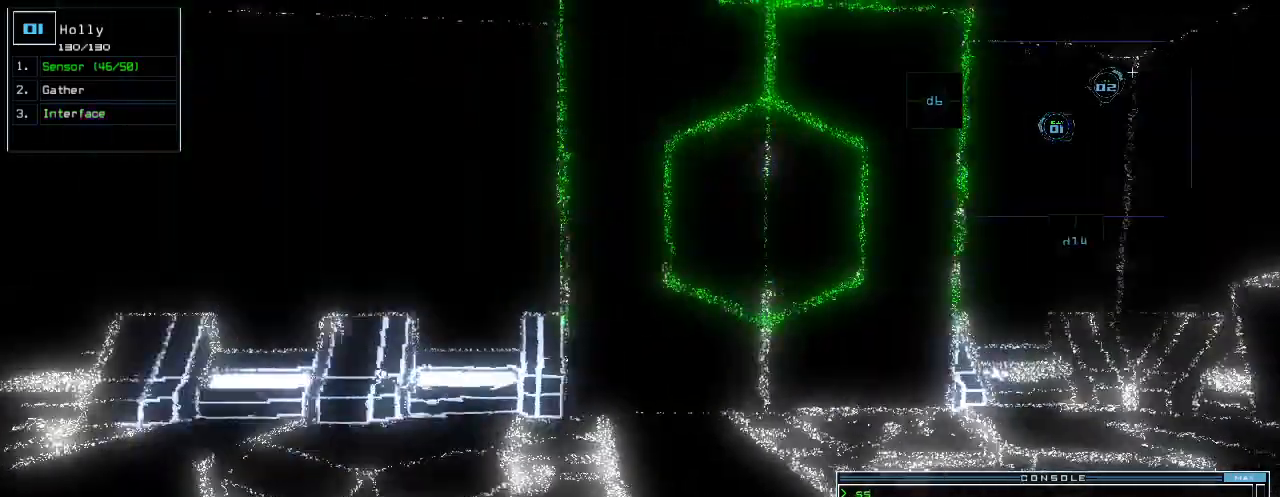
{"keys": [], "events": [[300, "down", "up"], [360, "space", "down"], [380, "left", "up"], [460, "space", "up"]]}
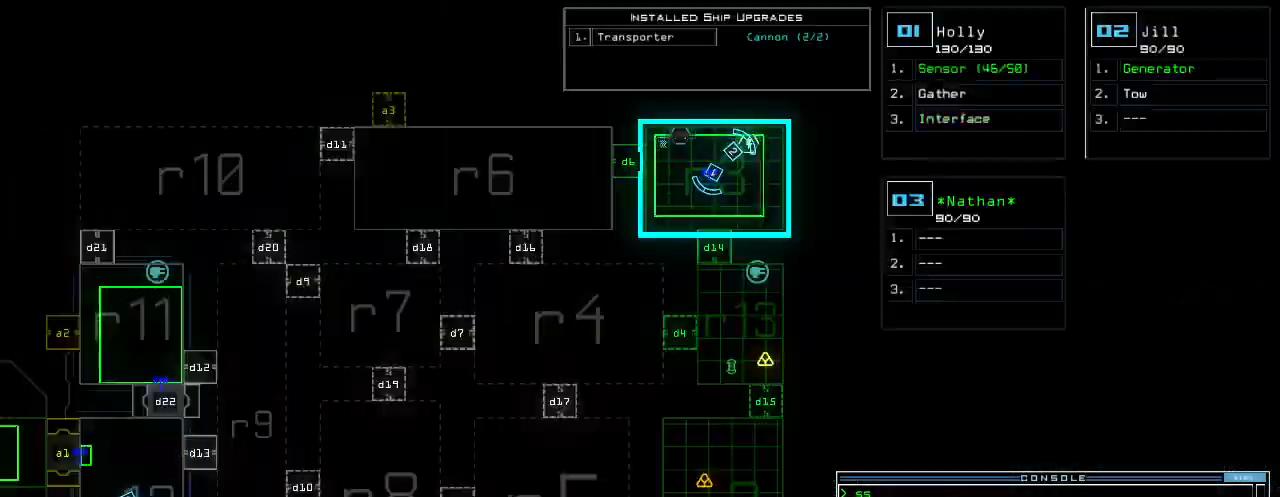
{"keys": ["down"], "events": [[340, "down", "down"]]}
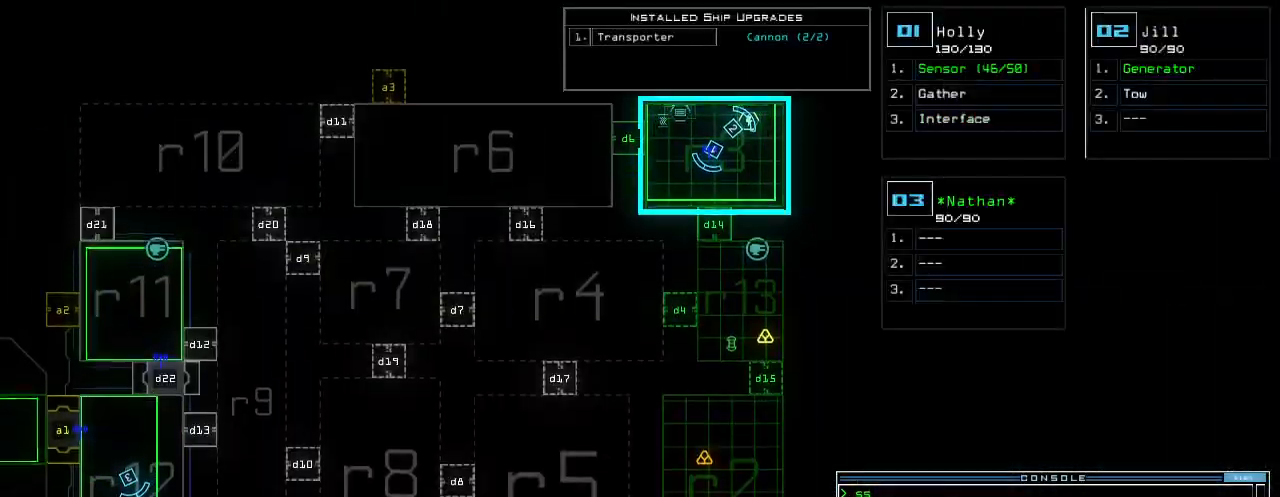
{"keys": ["left", "space"], "events": [[180, "down", "up"], [460, "space", "down"], [500, "left", "down"]]}
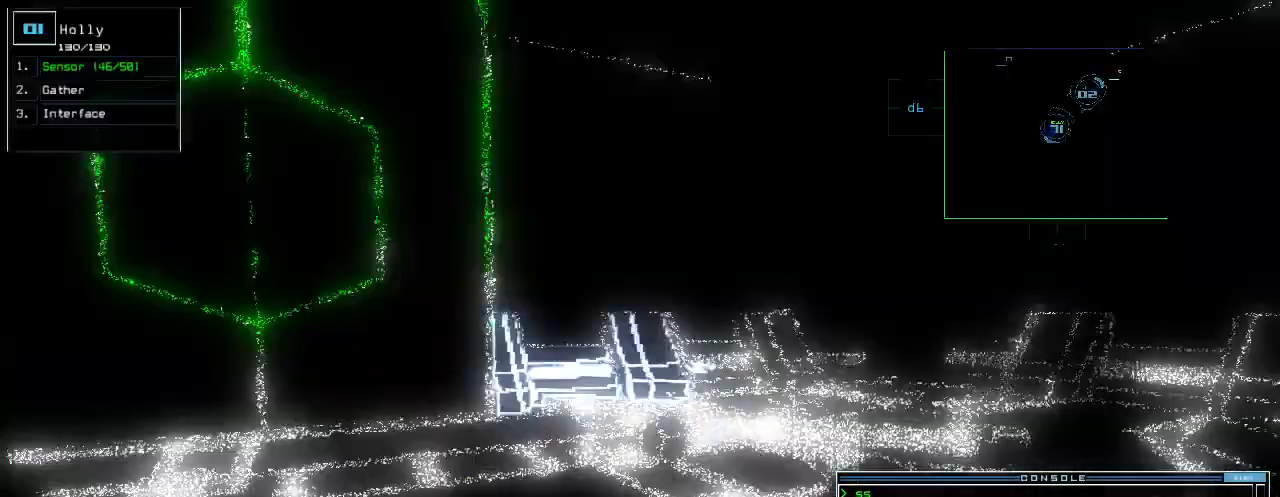
{"keys": ["right", "up"], "events": [[20, "up", "down"], [40, "space", "up"], [320, "left", "up"], [460, "right", "down"]]}
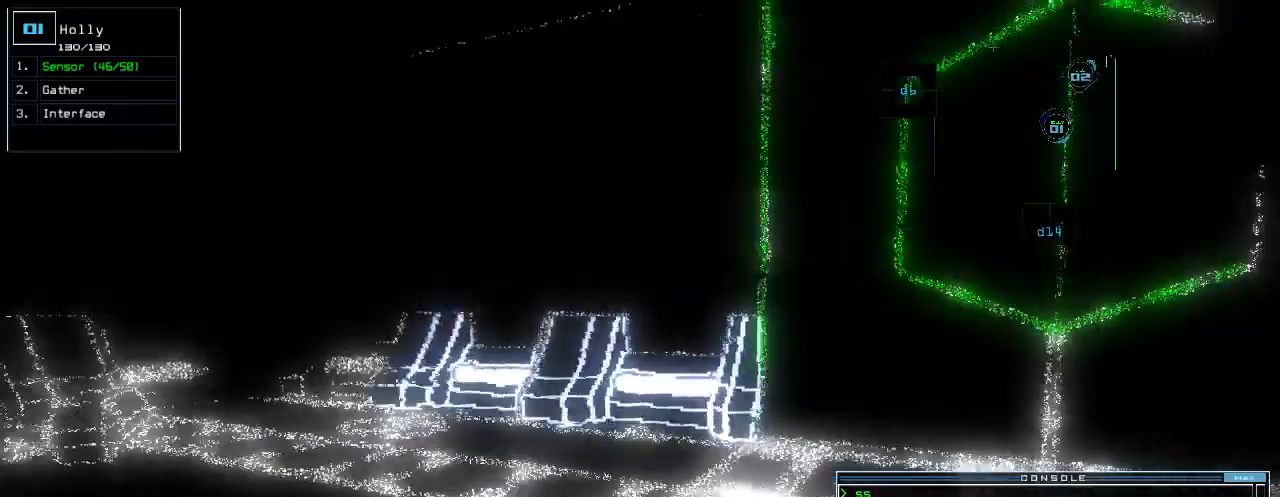
{"keys": ["1", "up"]}
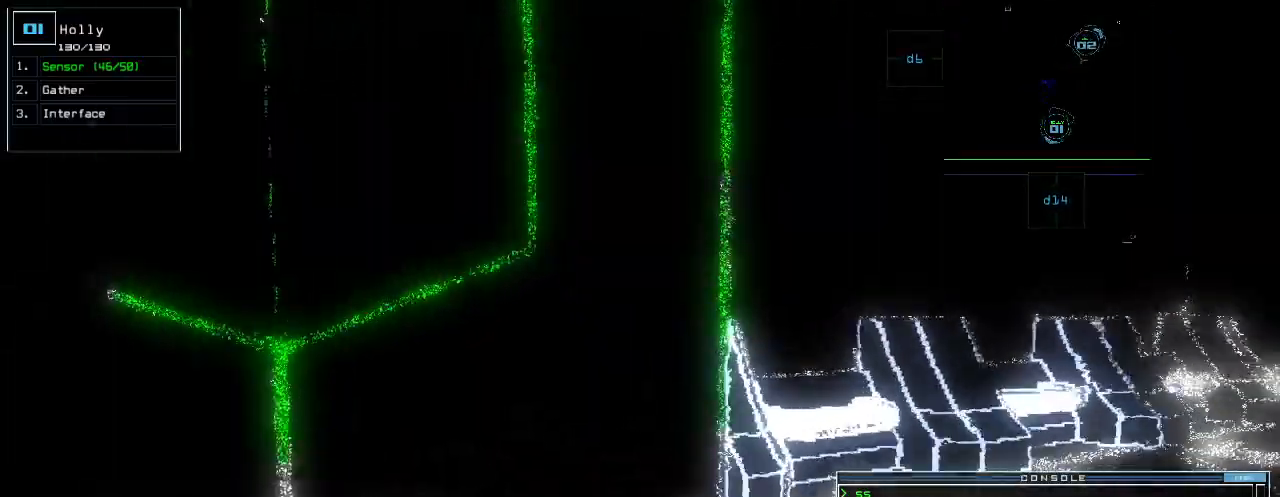
{"keys": [], "events": [[60, "1", "up"], [200, "left", "down"], [340, "4", "down"], [380, "left", "up"], [420, "4", "up"], [500, "up", "up"]]}
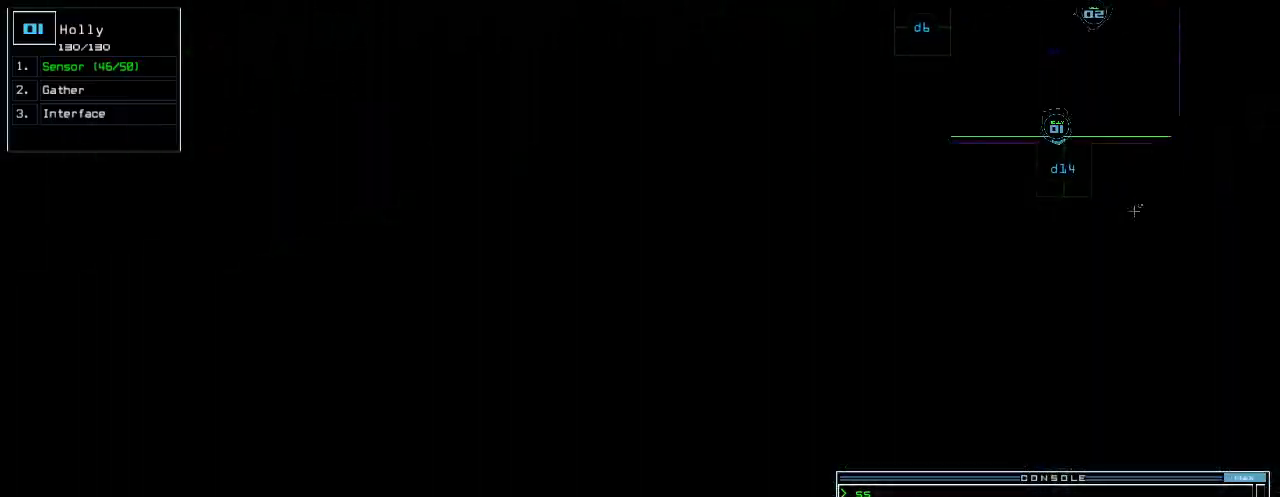
{"keys": [], "events": [[60, "space", "down"], [120, "space", "up"], [200, "space", "down"], [240, "space", "up"]]}
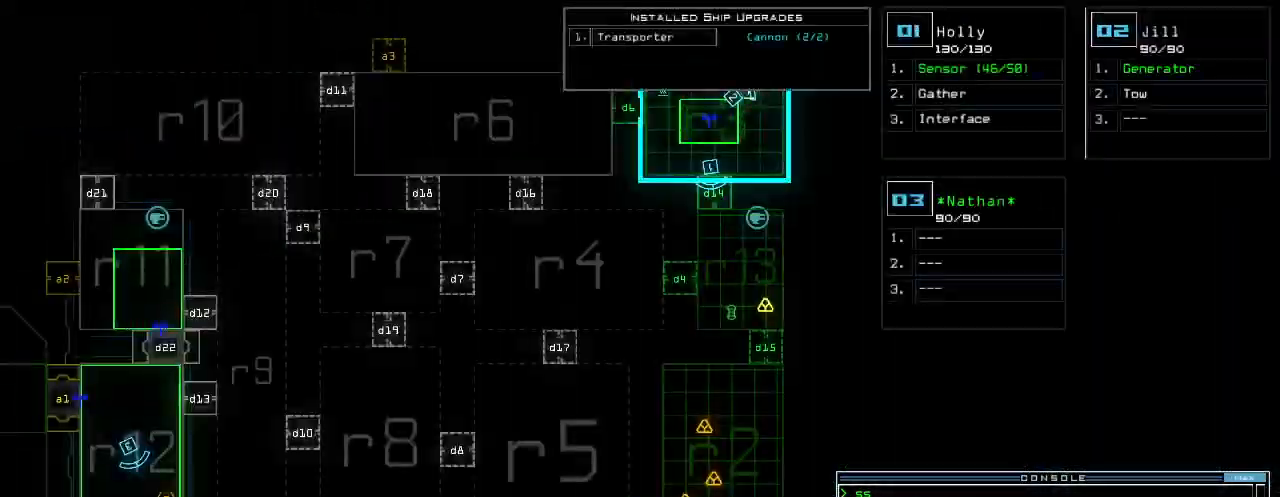
{"keys": ["space"], "events": [[480, "space", "down"]]}
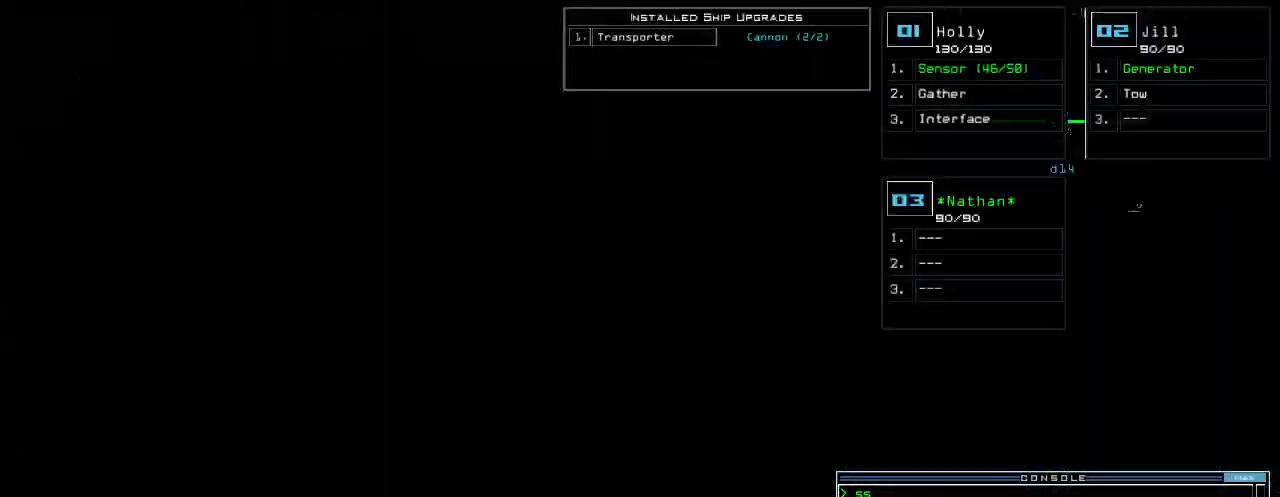
{"keys": ["up"], "events": [[80, "space", "up"], [280, "return", "down"], [320, "return", "up"], [460, "up", "down"]]}
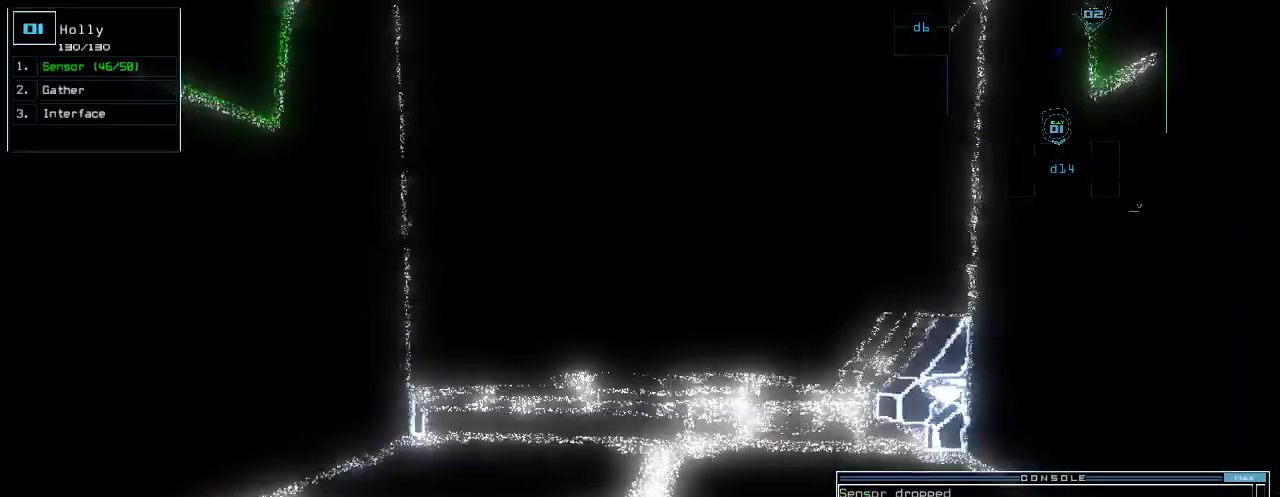
{"keys": [], "events": [[500, "up", "up"]]}
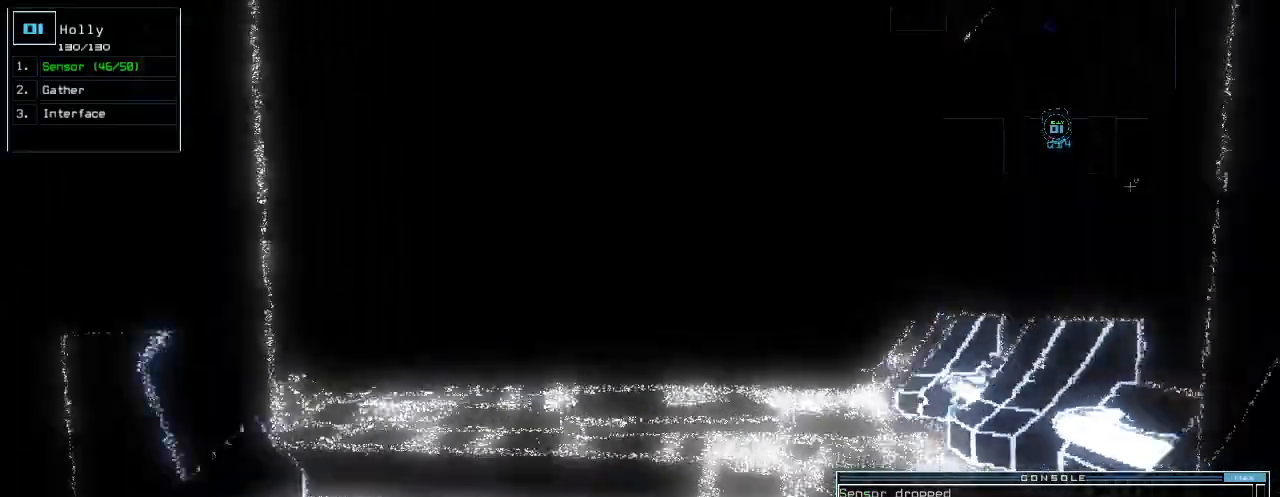
{"keys": []}
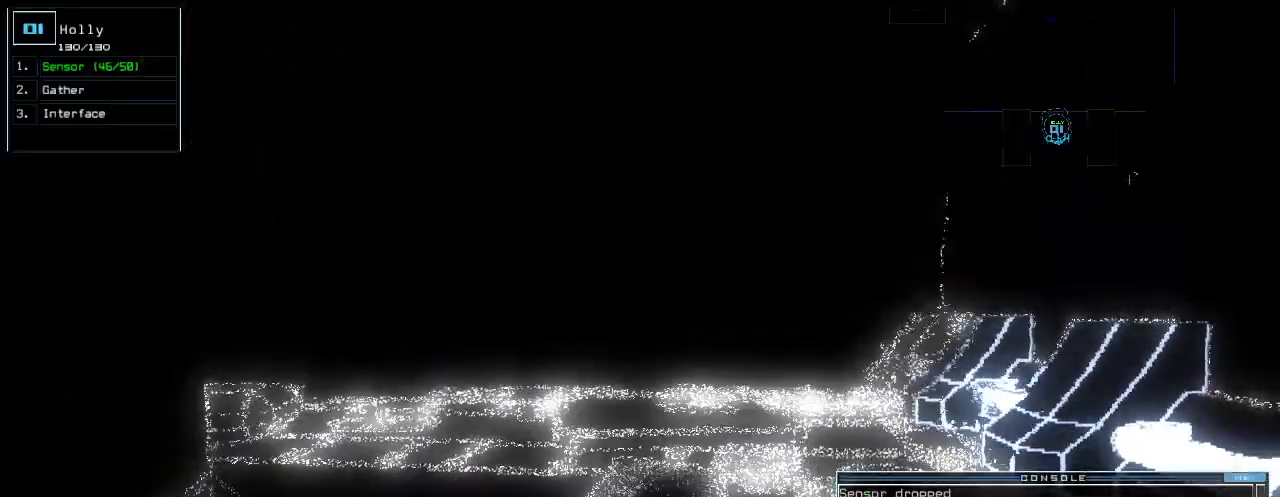
{"keys": [], "events": []}
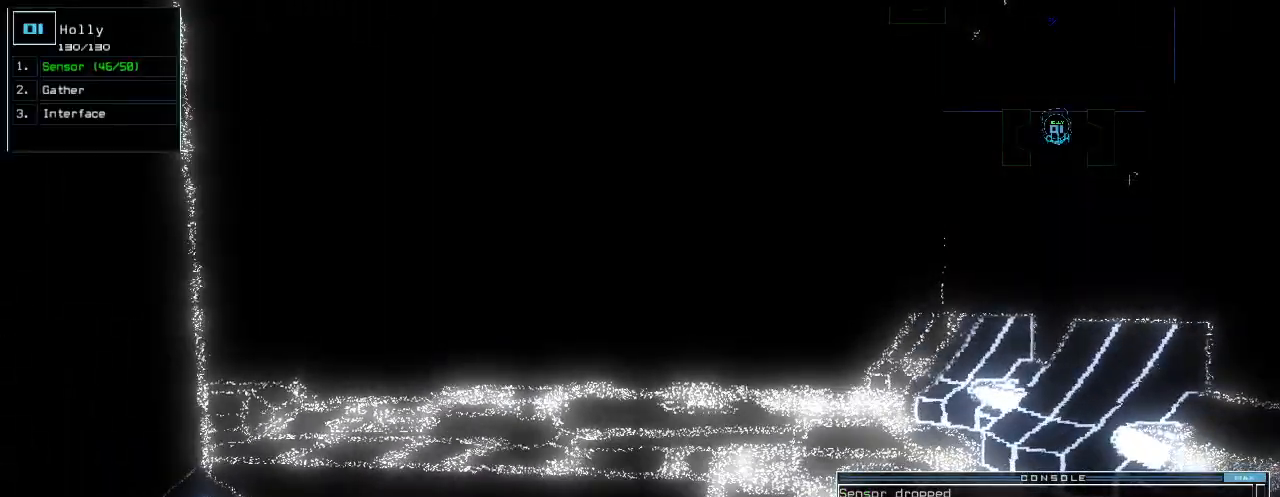
{"keys": ["up"], "events": [[440, "up", "down"]]}
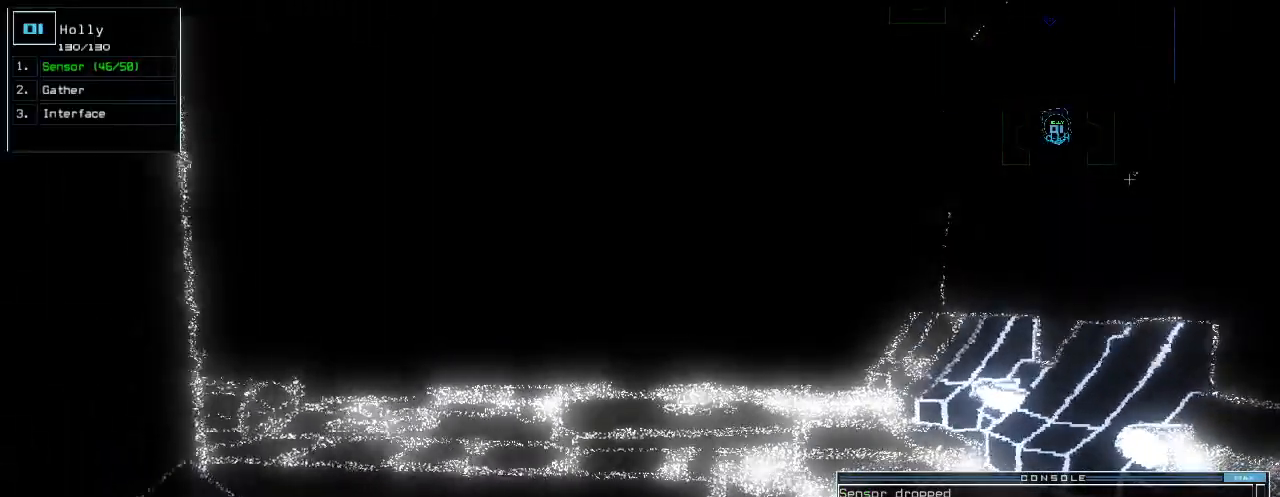
{"keys": []}
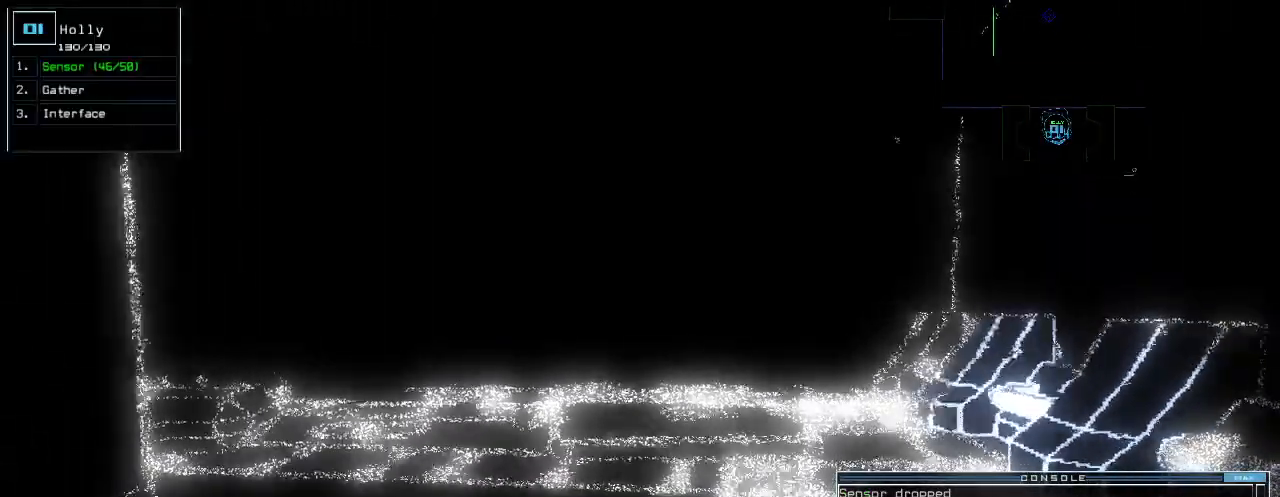
{"keys": [], "events": [[100, "up", "down"], [160, "up", "up"]]}
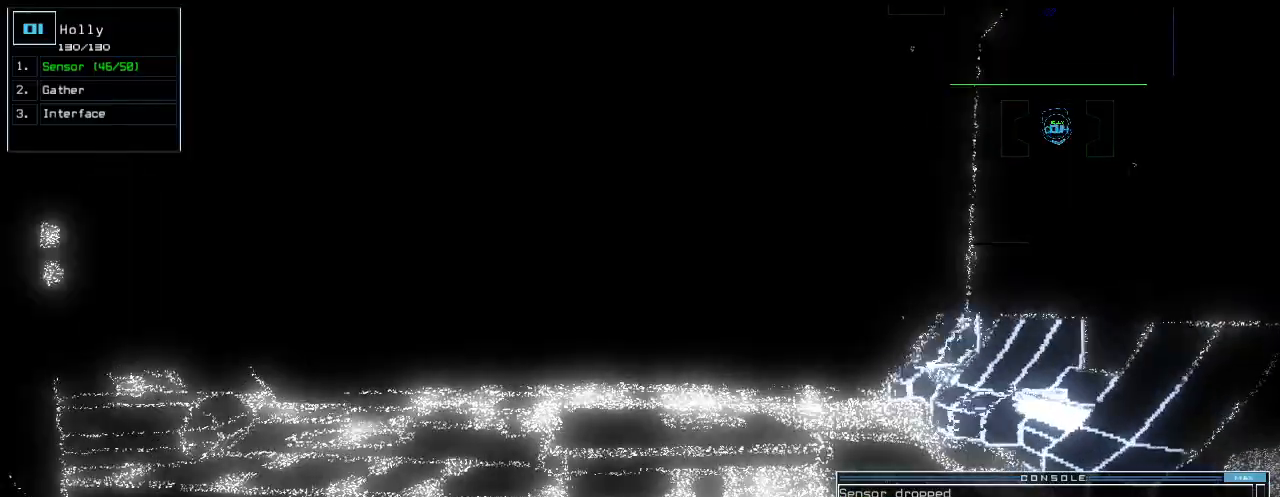
{"keys": [], "events": [[420, "s", "down"], [500, "s", "up"]]}
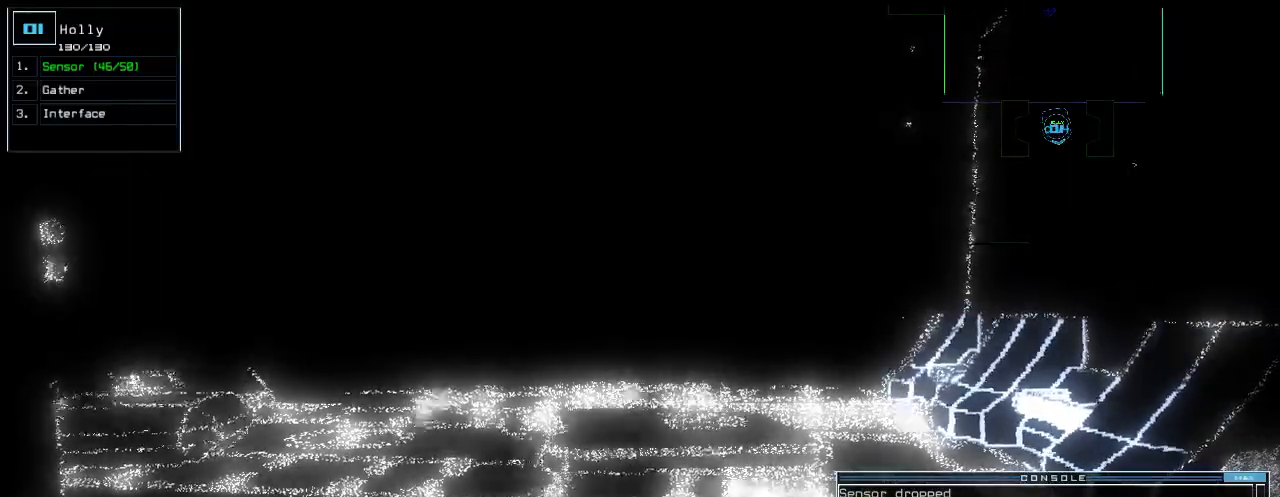
{"keys": [], "events": [[60, "s", "down"], [160, "s", "up"]]}
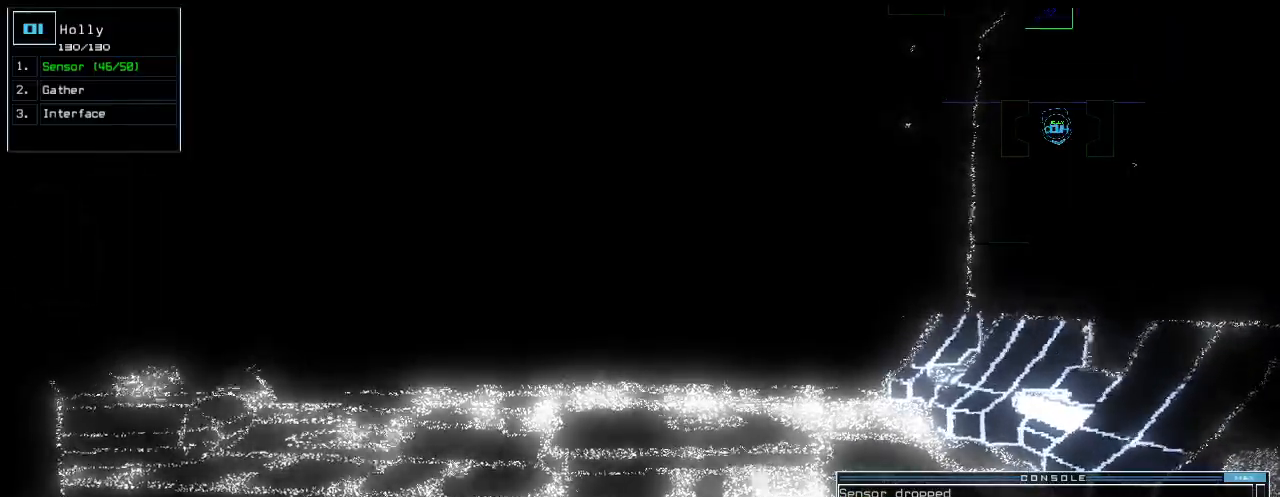
{"keys": [], "events": []}
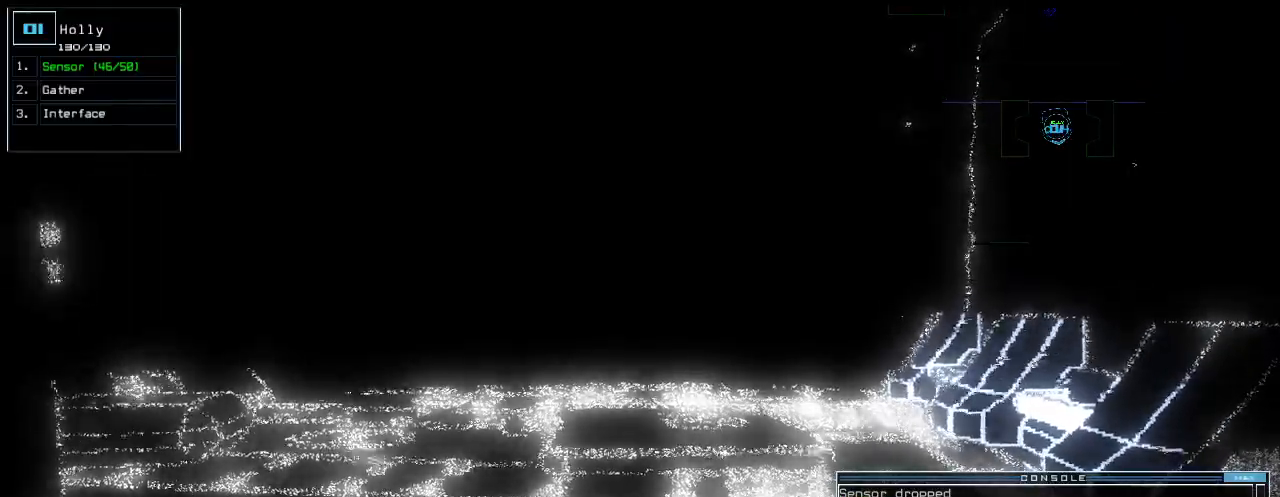
{"keys": ["up"], "events": [[80, "up", "down"]]}
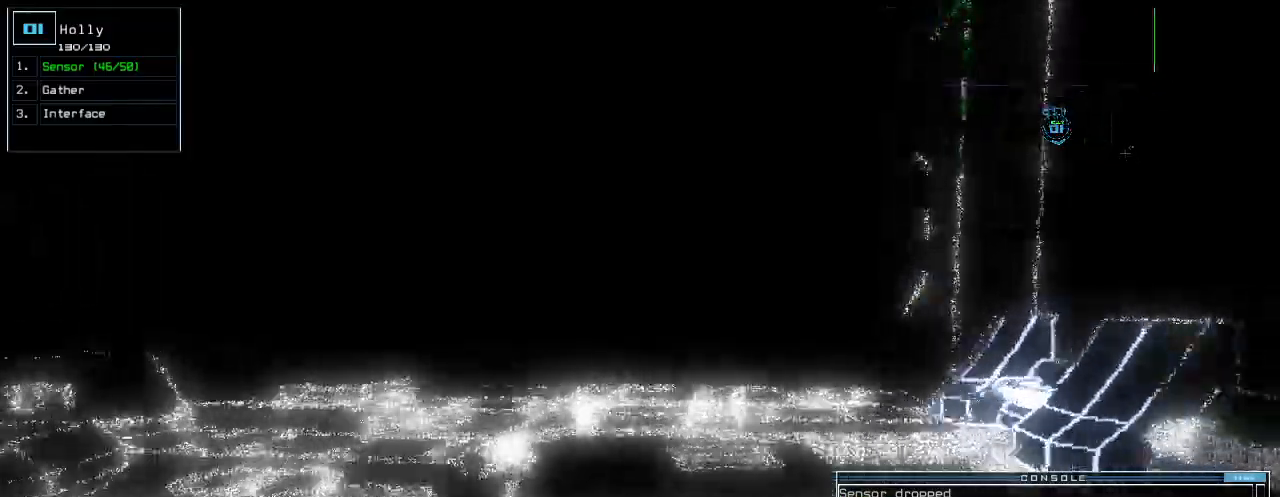
{"keys": ["up"]}
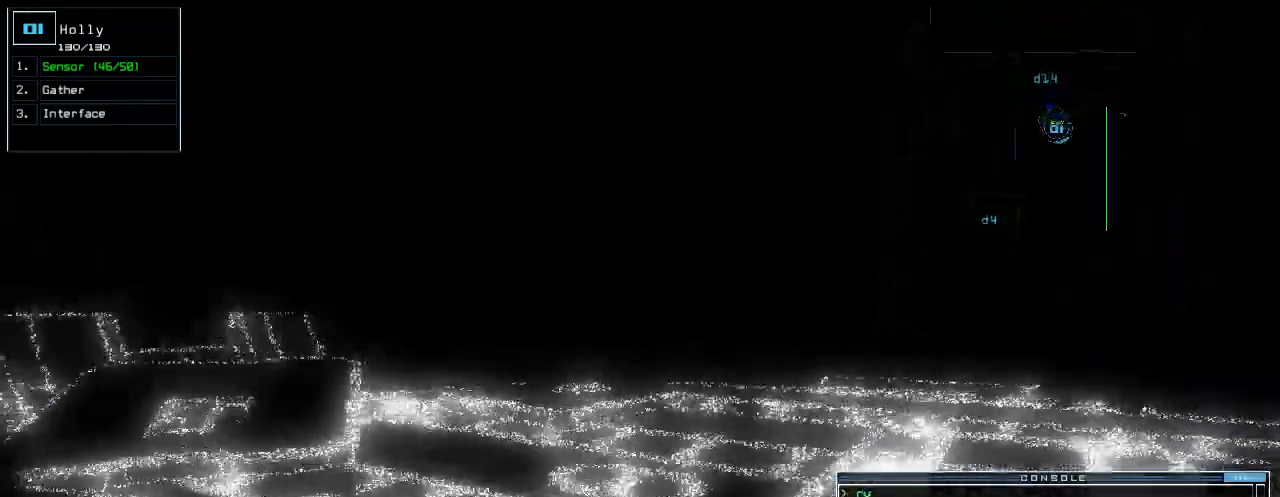
{"keys": ["up"], "events": []}
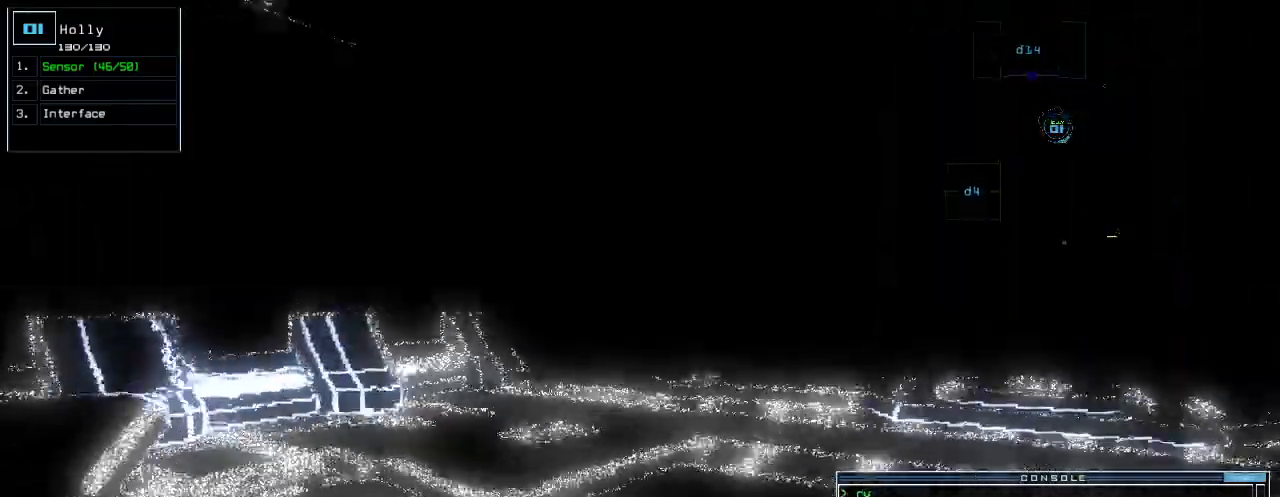
{"keys": ["up"], "events": [[80, "right", "down"], [240, "right", "up"]]}
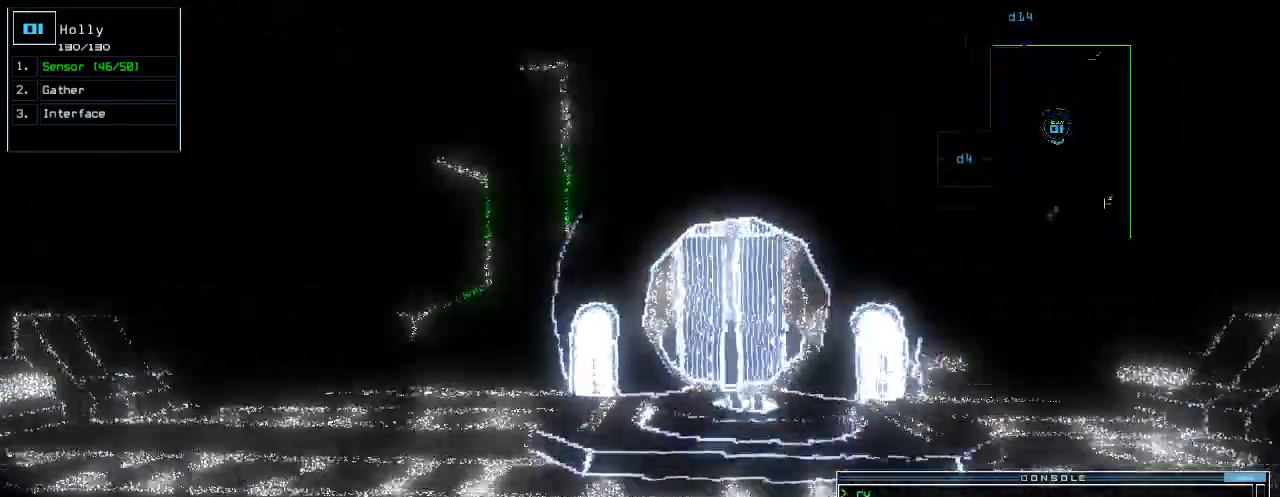
{"keys": ["up"], "events": []}
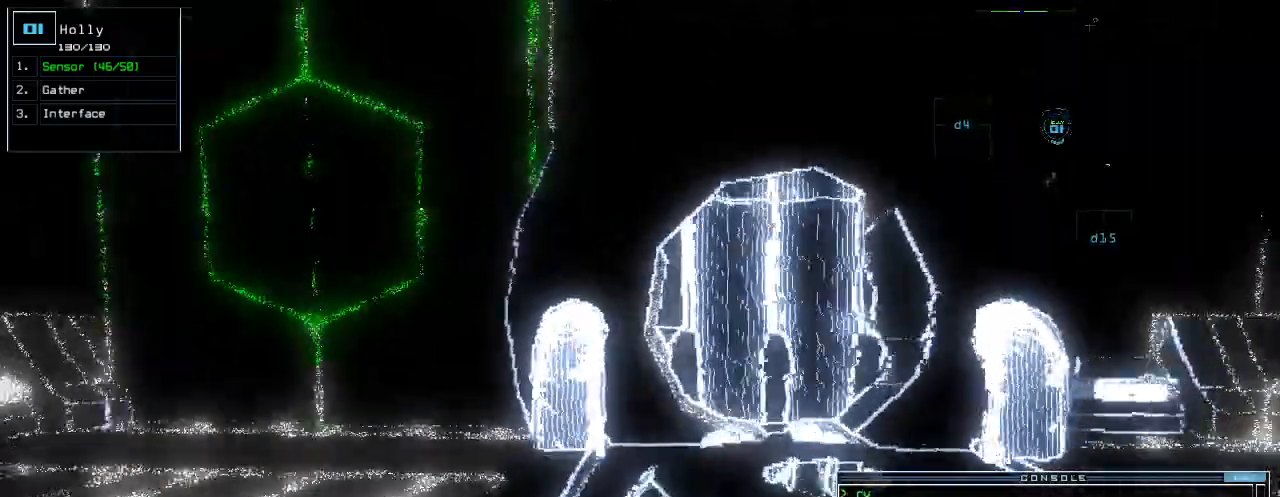
{"keys": [], "events": [[200, "right", "down"], [380, "g", "down"], [380, "right", "up"], [400, "up", "up"], [460, "g", "up"]]}
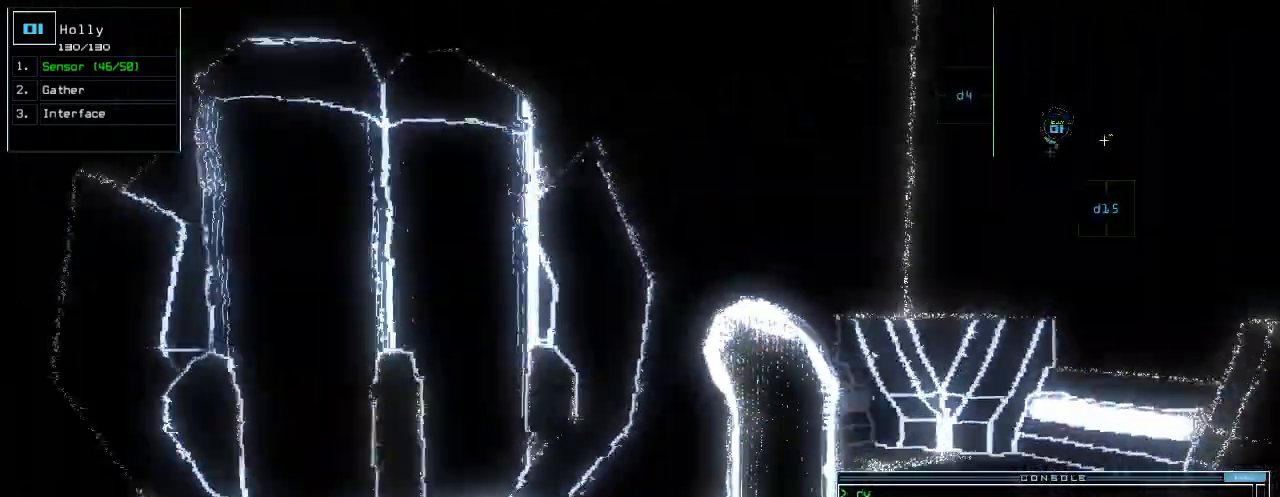
{"keys": [], "events": [[60, "space", "down"], [160, "space", "up"]]}